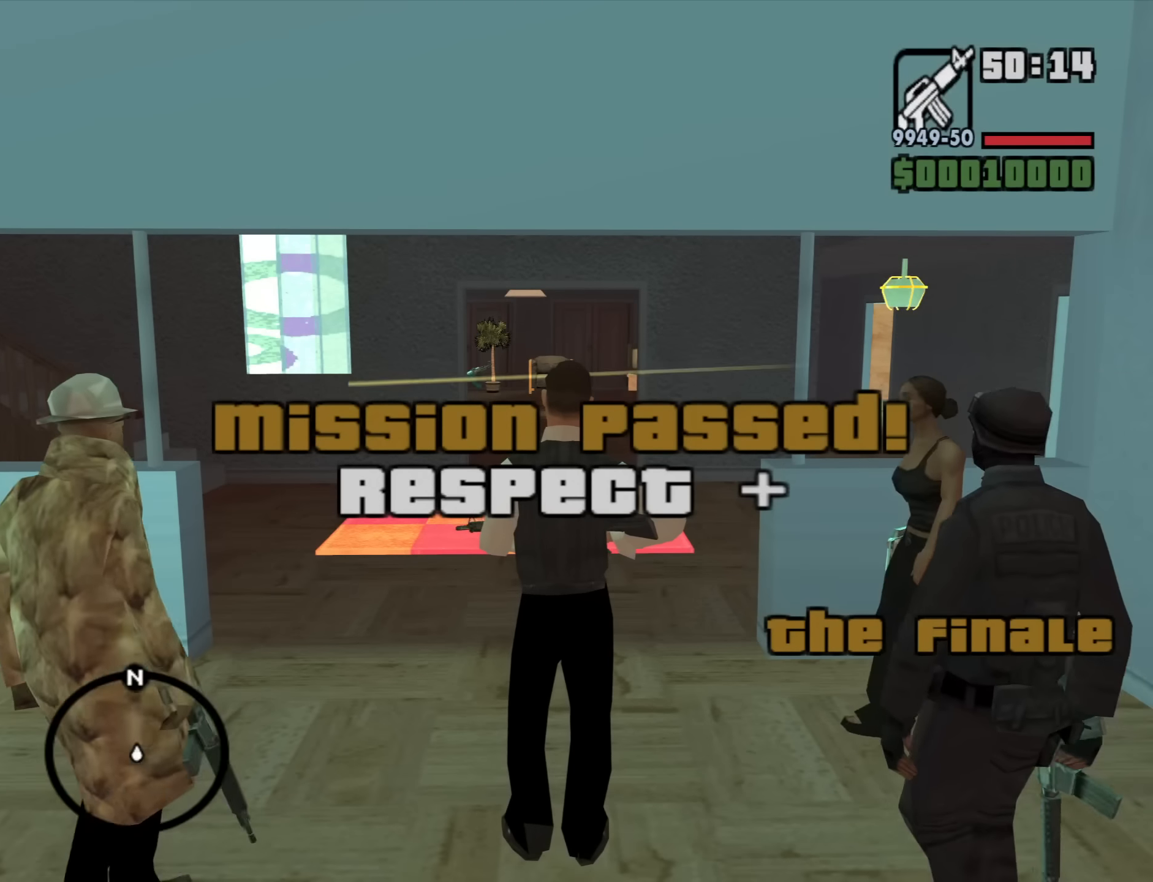
Gameplay with keyboard and mouse; each line is a JSON object with the keys and mouse buttons held at the frame after it. "events" lists presses ("down") and releases ("up") of "1", "2", "3", "4", "5", "6", "a", "alt", "b", "c", "ctrl", "d", "down", "e", "escape", "f", "f1", "f2", "f3", "g", "h", "left", "n", "num2", "q", "r", "right", "s", "shift", "space", "t", "tab", "up", "v", "w", "x", "y", "z", "mouse_left", "mouse_middle", "mouse_right", "mouse_wheel_up" and "mouse_wheel_down" between this image and that frame as [ms after this image, input, new state], when the widget could be followed in between. "mouse_left", "mouse_middle", "mouse_right", "mouse_wheel_up", "mouse_wheel_down" = the "left", "middle", "right", "wheel_up", "wheel_down" buttons of the "mouse" list. No other keys are recorded. Mouse movement is not recorded.
{"keys": ["w"], "mouse": [], "events": [[233, "w", "down"]]}
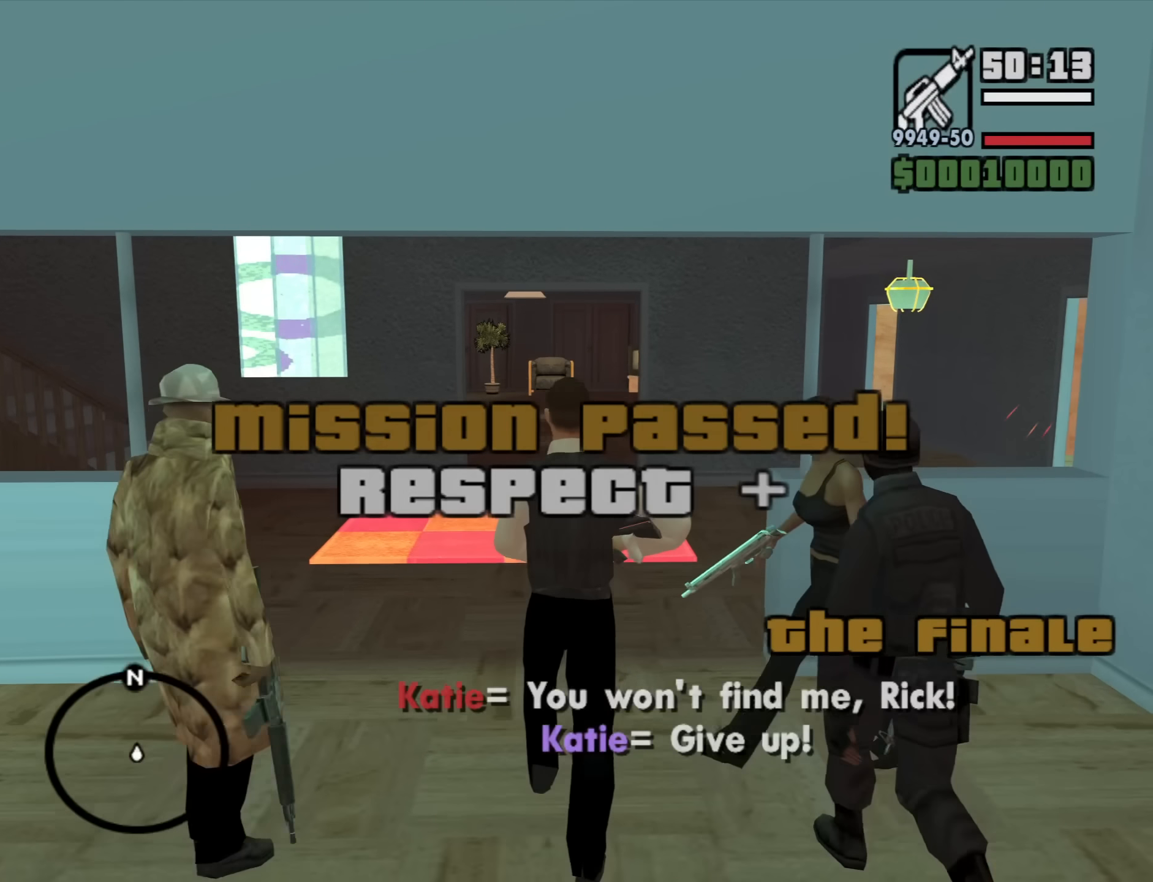
{"keys": ["a"], "mouse": [], "events": [[17, "a", "down"], [167, "w", "up"]]}
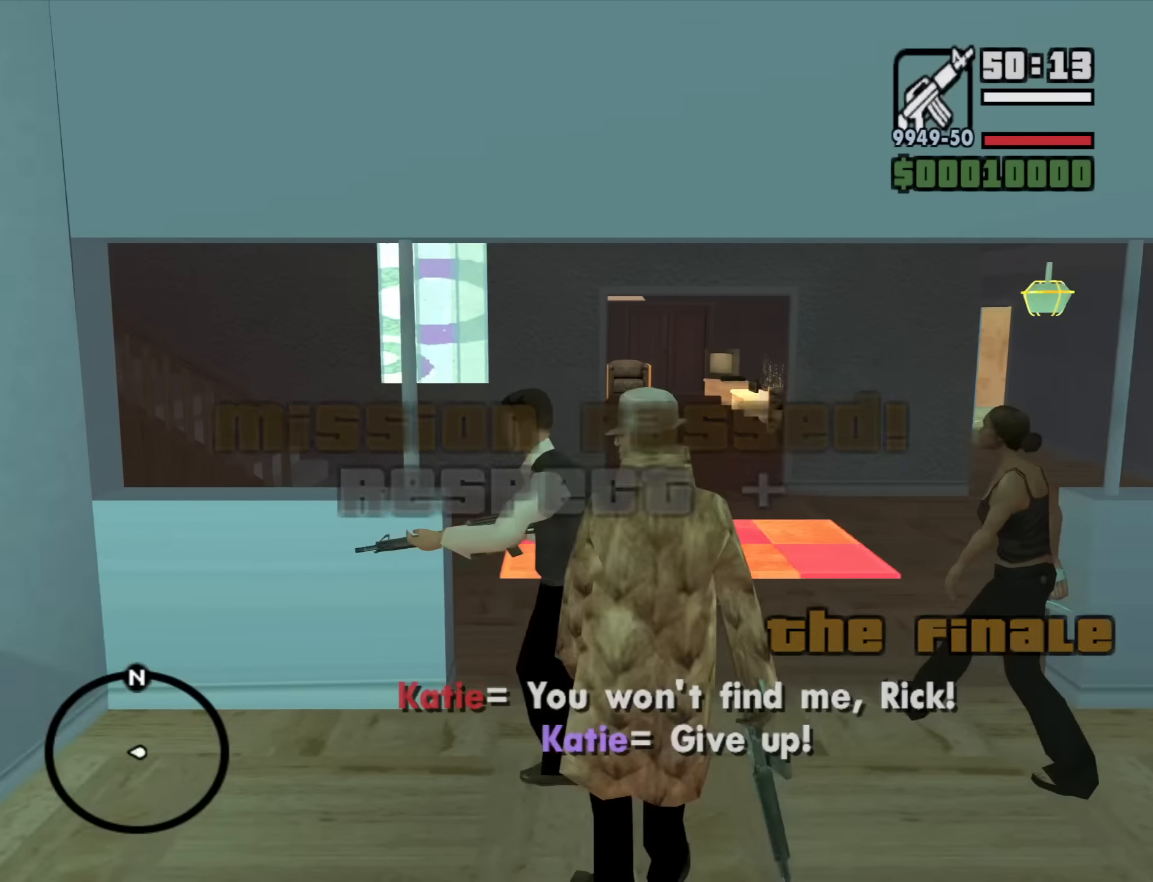
{"keys": [], "mouse": ["right"], "events": [[167, "a", "up"], [267, "mouse_right", "down"], [267, "w", "down"], [450, "w", "up"]]}
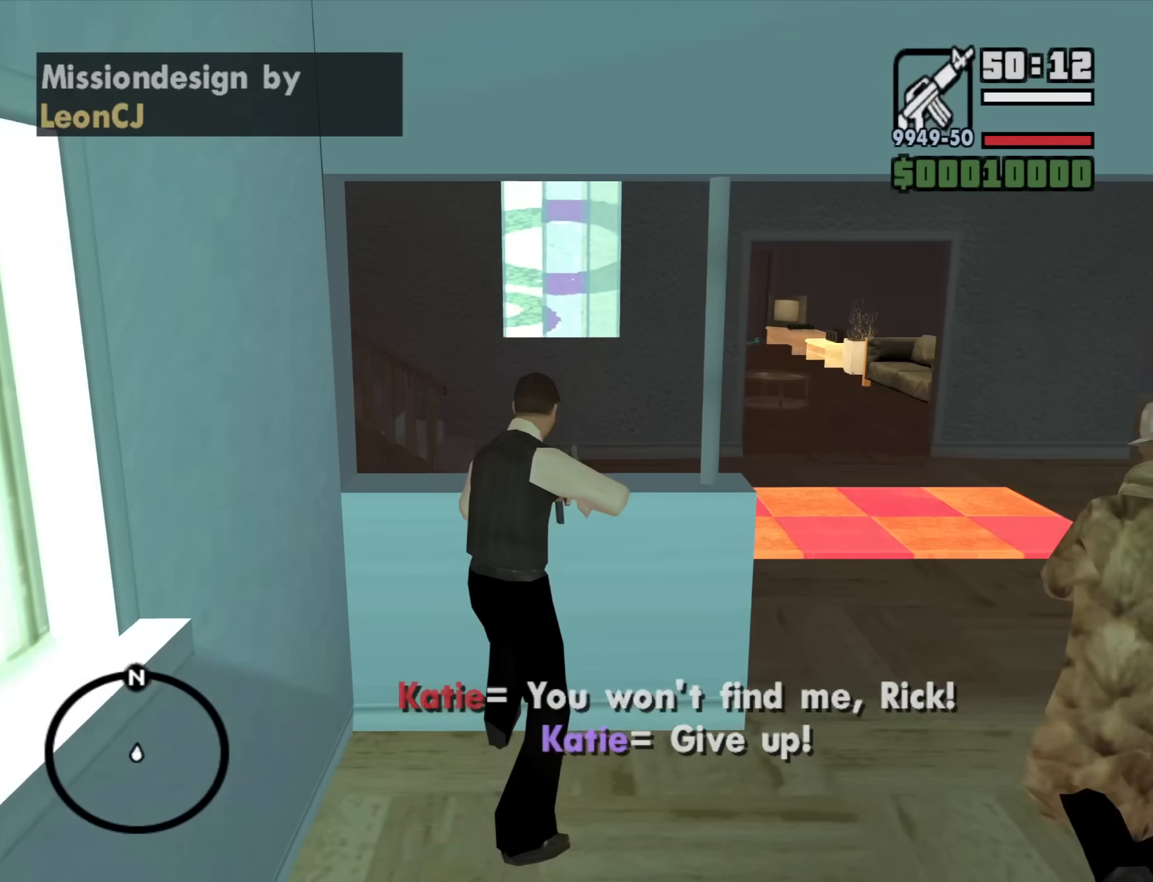
{"keys": [], "mouse": ["right"], "events": [[283, "d", "down"], [417, "d", "up"]]}
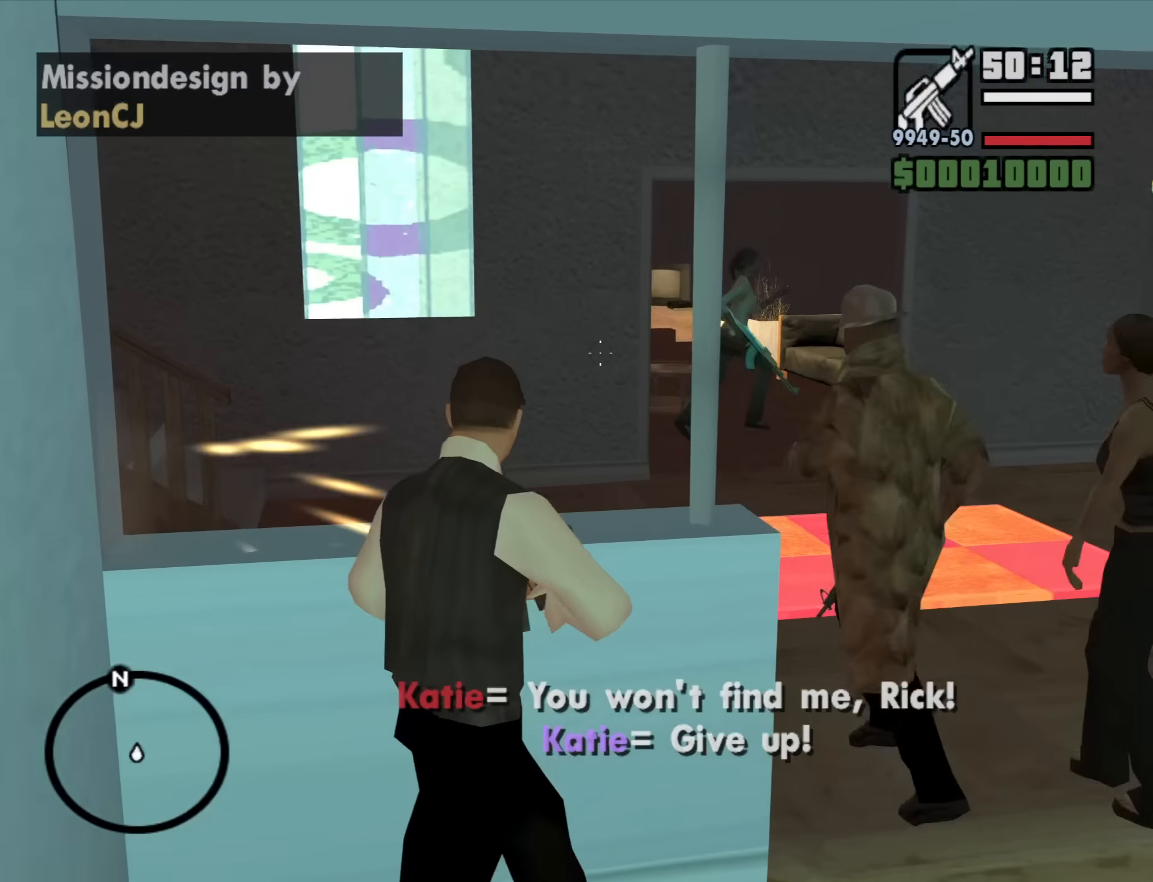
{"keys": ["d"], "mouse": ["right"], "events": [[200, "d", "down"]]}
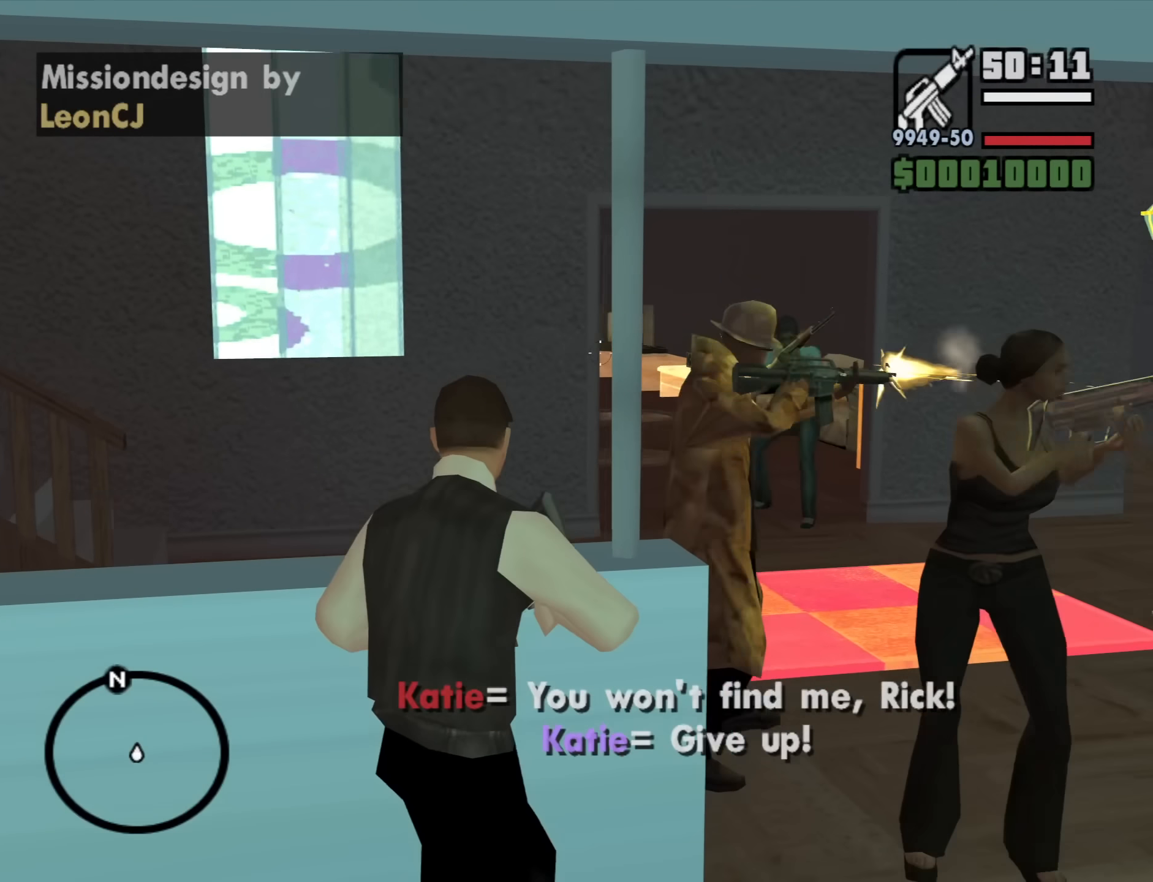
{"keys": ["d"], "mouse": ["right"], "events": [[33, "d", "up"], [417, "d", "down"]]}
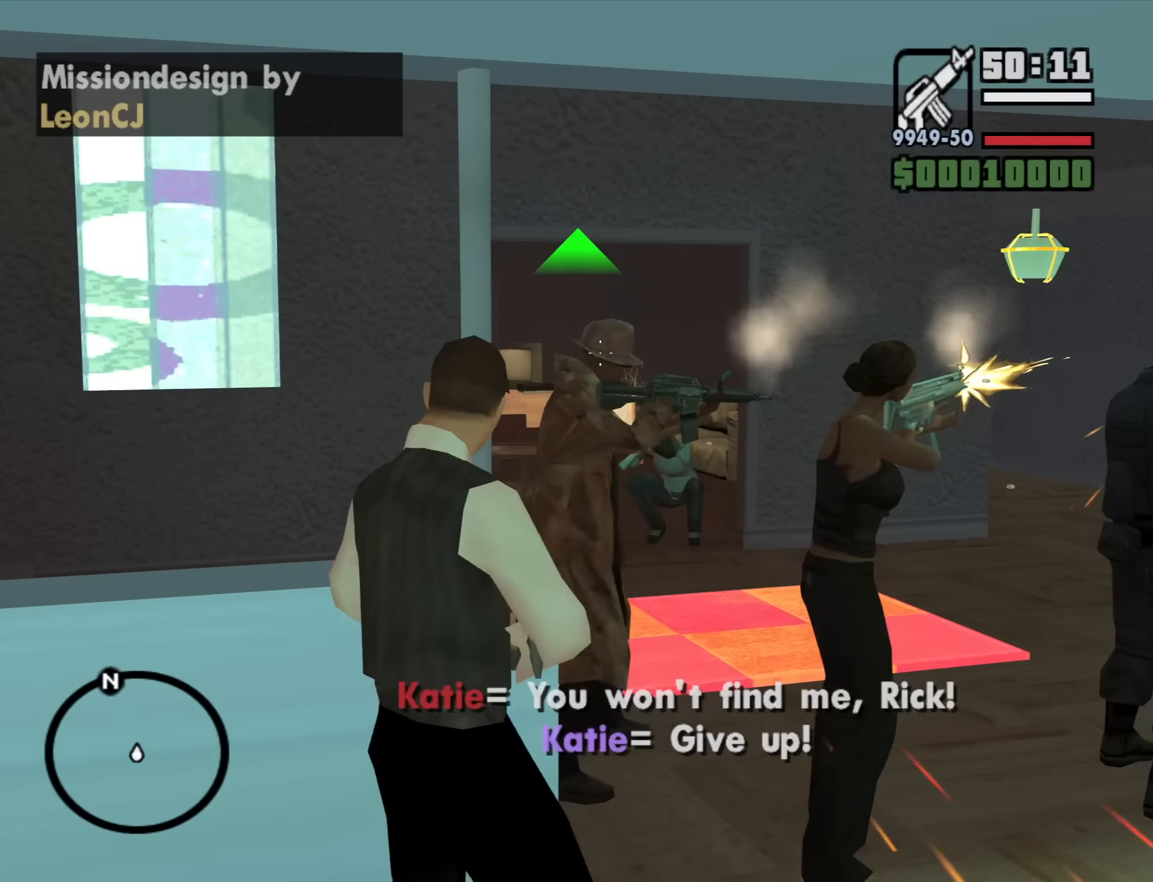
{"keys": [], "mouse": ["right"], "events": [[233, "d", "up"]]}
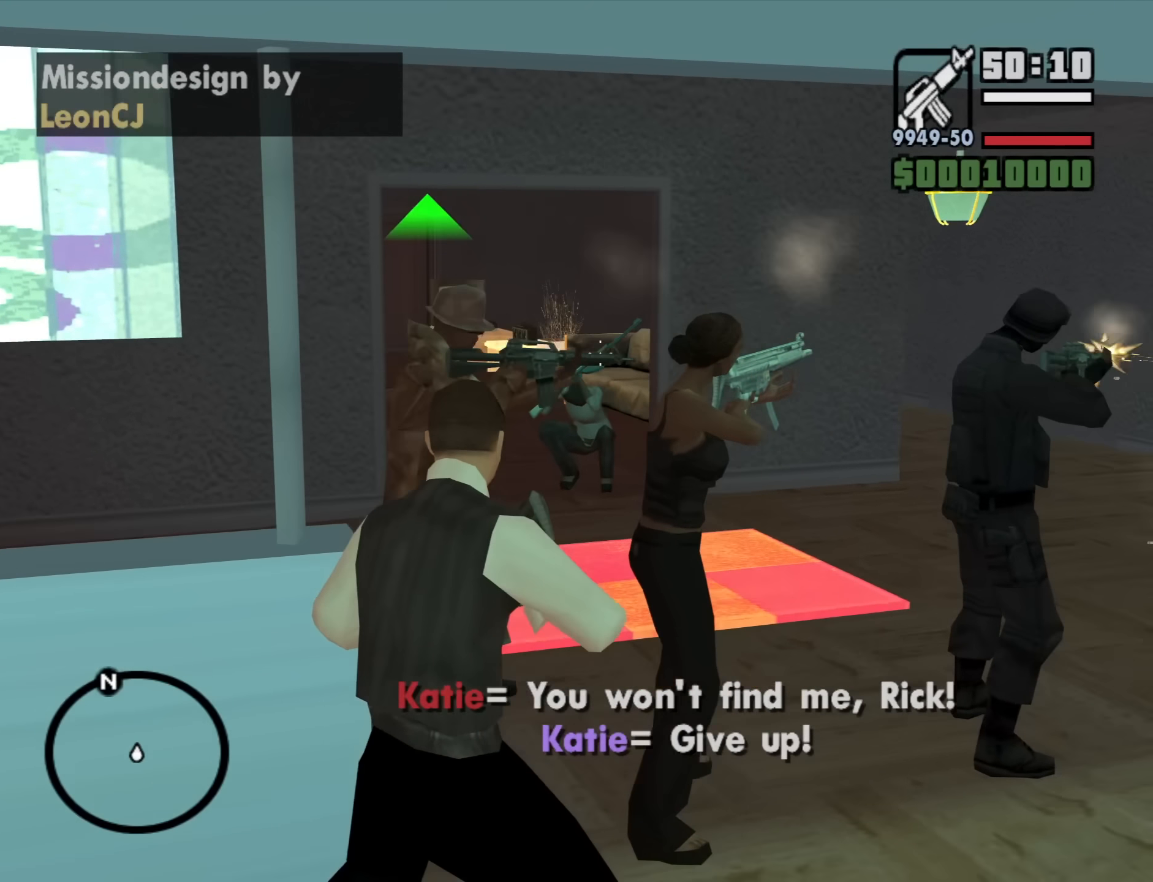
{"keys": [], "mouse": ["right"], "events": [[300, "mouse_left", "down"], [400, "mouse_left", "up"]]}
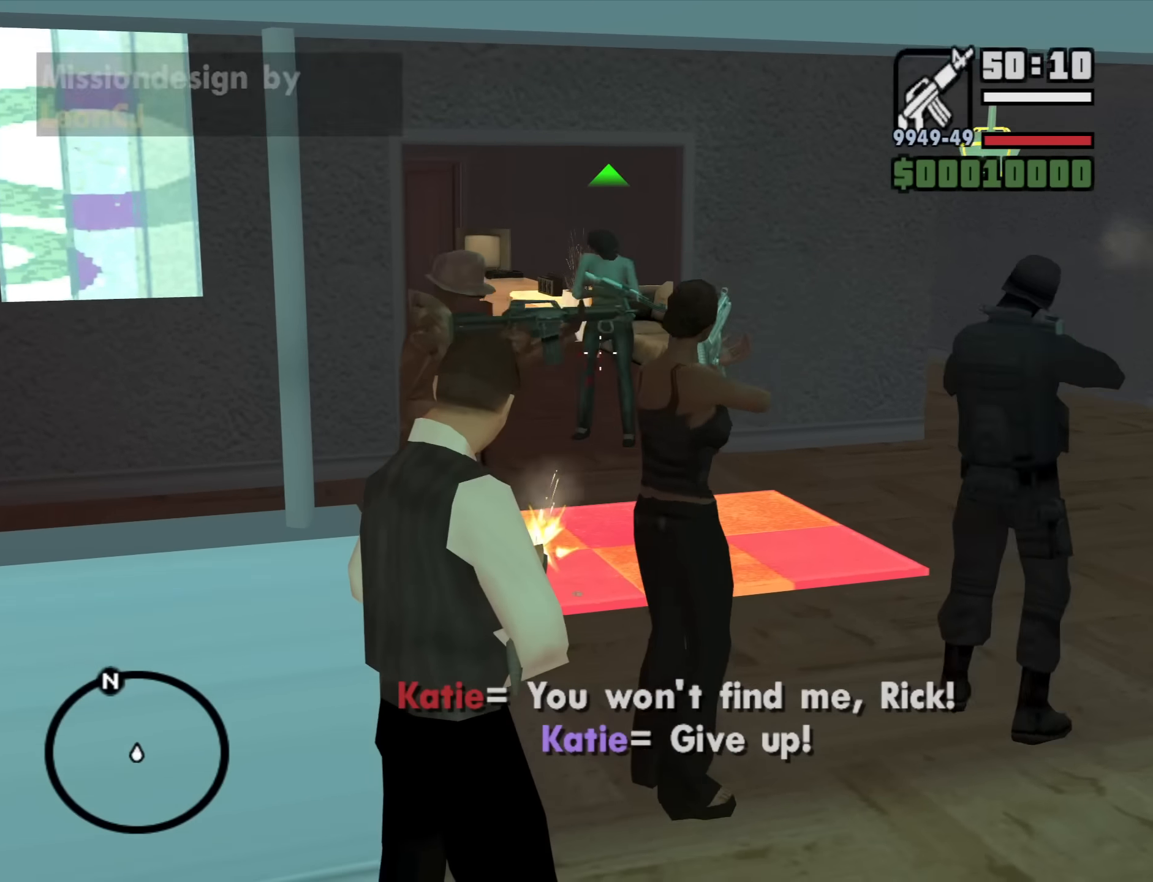
{"keys": [], "mouse": ["right"], "events": [[267, "mouse_left", "down"], [367, "mouse_left", "up"]]}
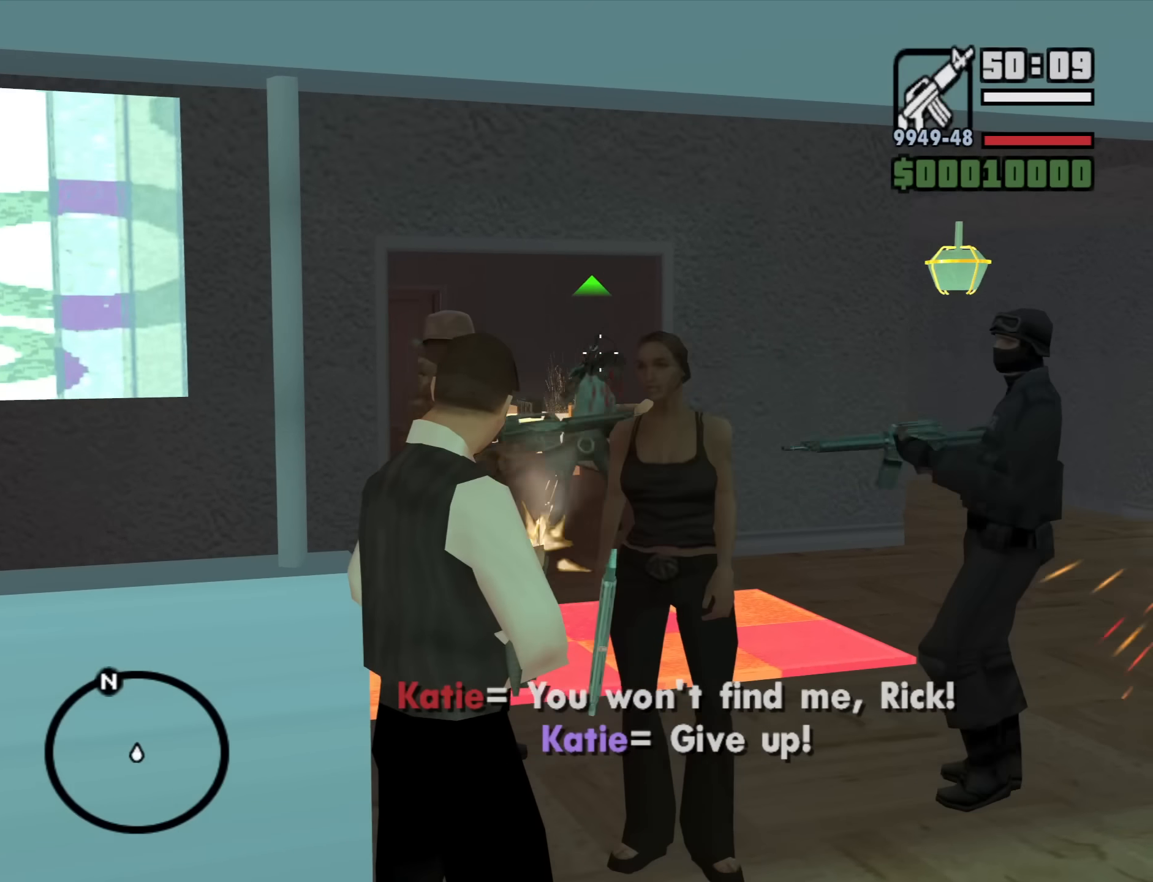
{"keys": [], "mouse": ["left", "right"], "events": [[467, "mouse_left", "down"]]}
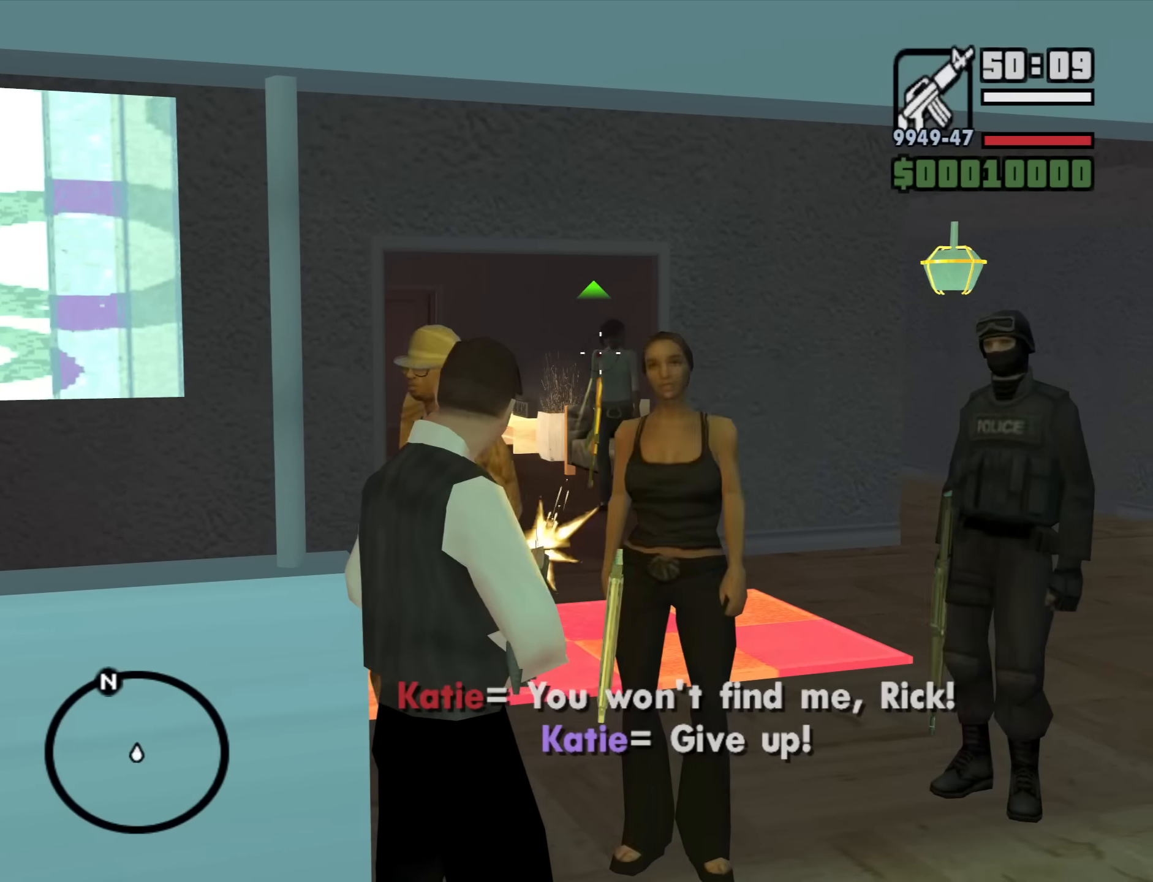
{"keys": [], "mouse": ["left", "right"], "events": [[67, "mouse_left", "up"], [433, "mouse_left", "down"]]}
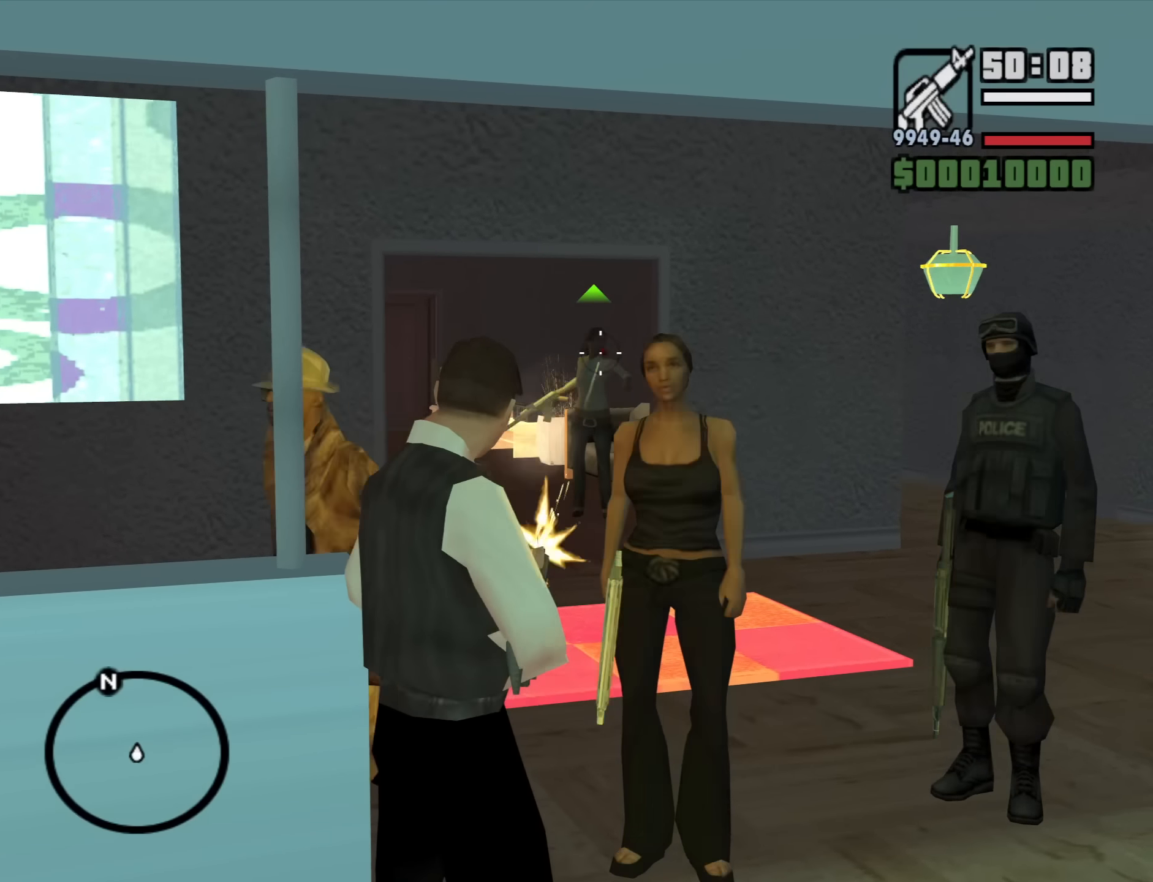
{"keys": [], "mouse": ["right"], "events": [[83, "mouse_left", "up"], [367, "mouse_left", "down"], [500, "mouse_left", "up"]]}
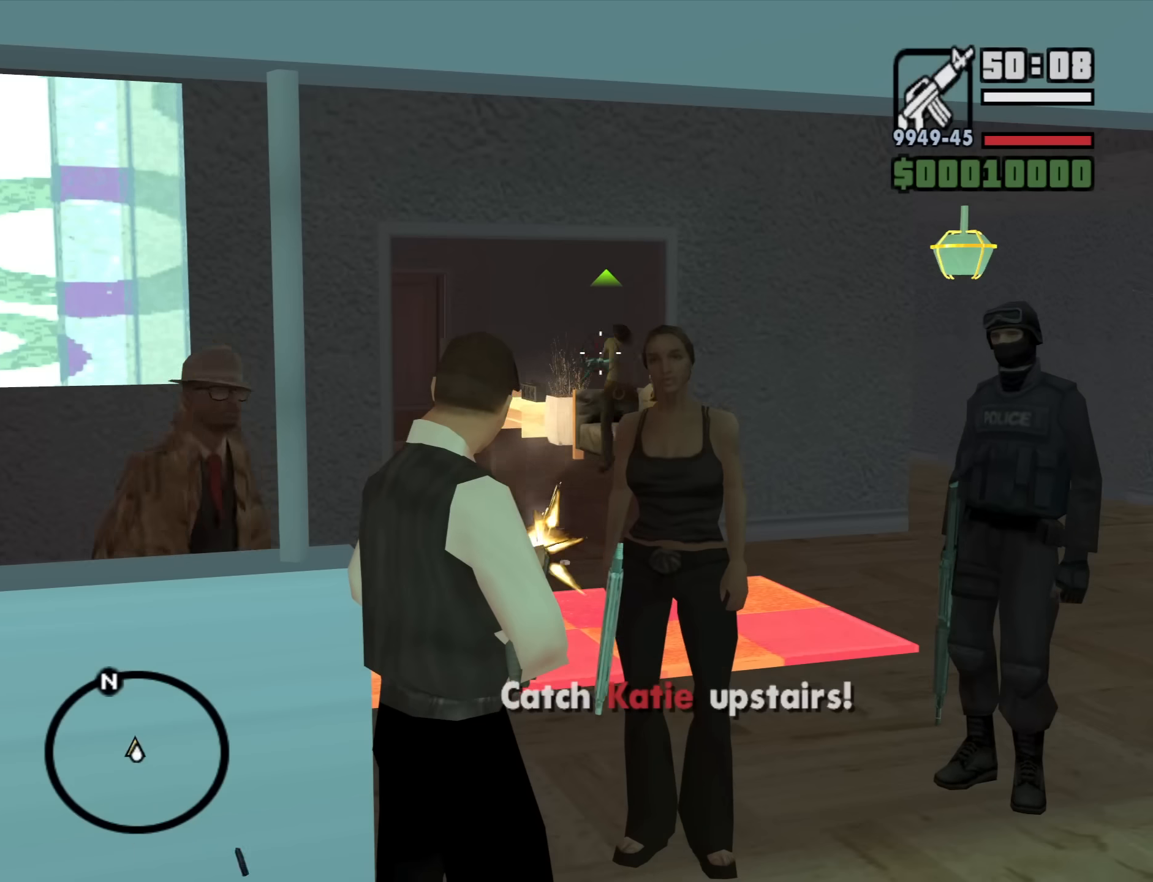
{"keys": [], "mouse": ["right"], "events": [[183, "a", "down"], [233, "mouse_left", "down"], [333, "a", "up"], [383, "mouse_left", "up"]]}
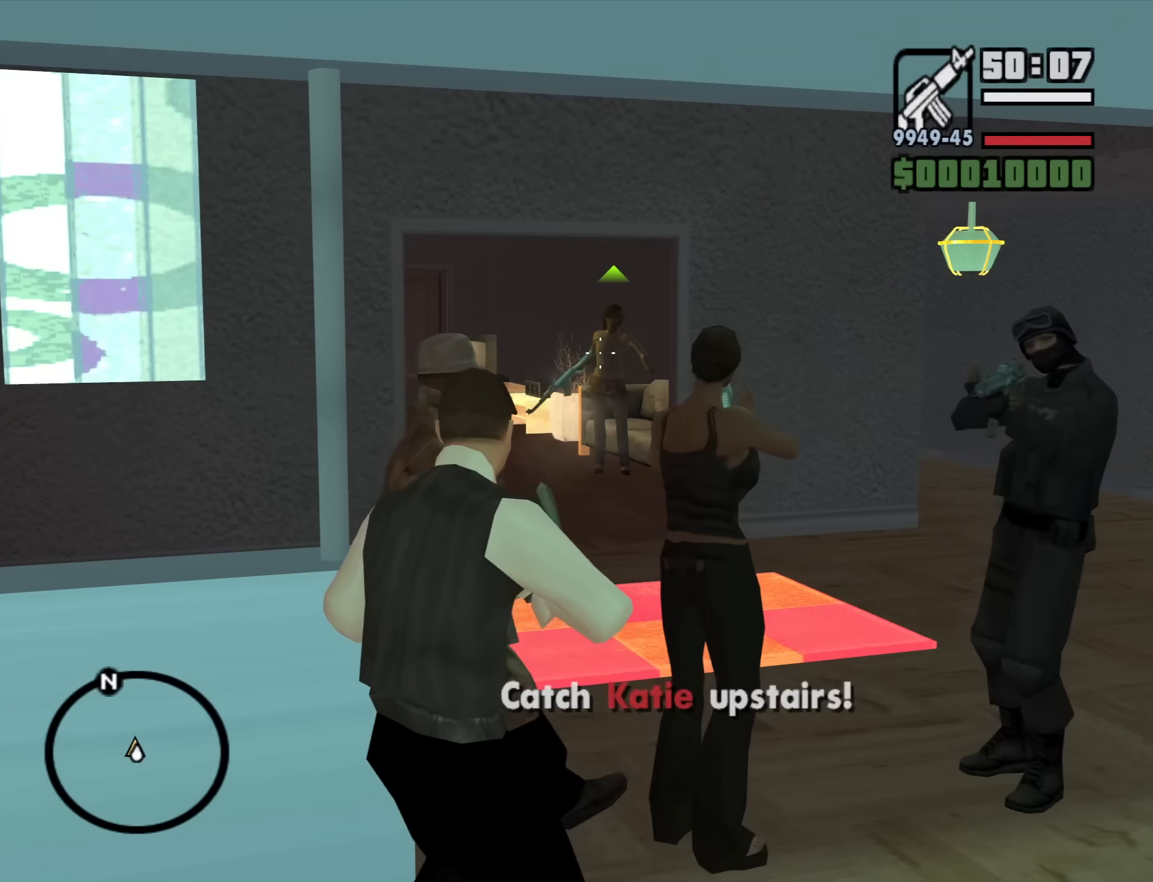
{"keys": [], "mouse": ["left", "right"], "events": [[117, "mouse_left", "down"]]}
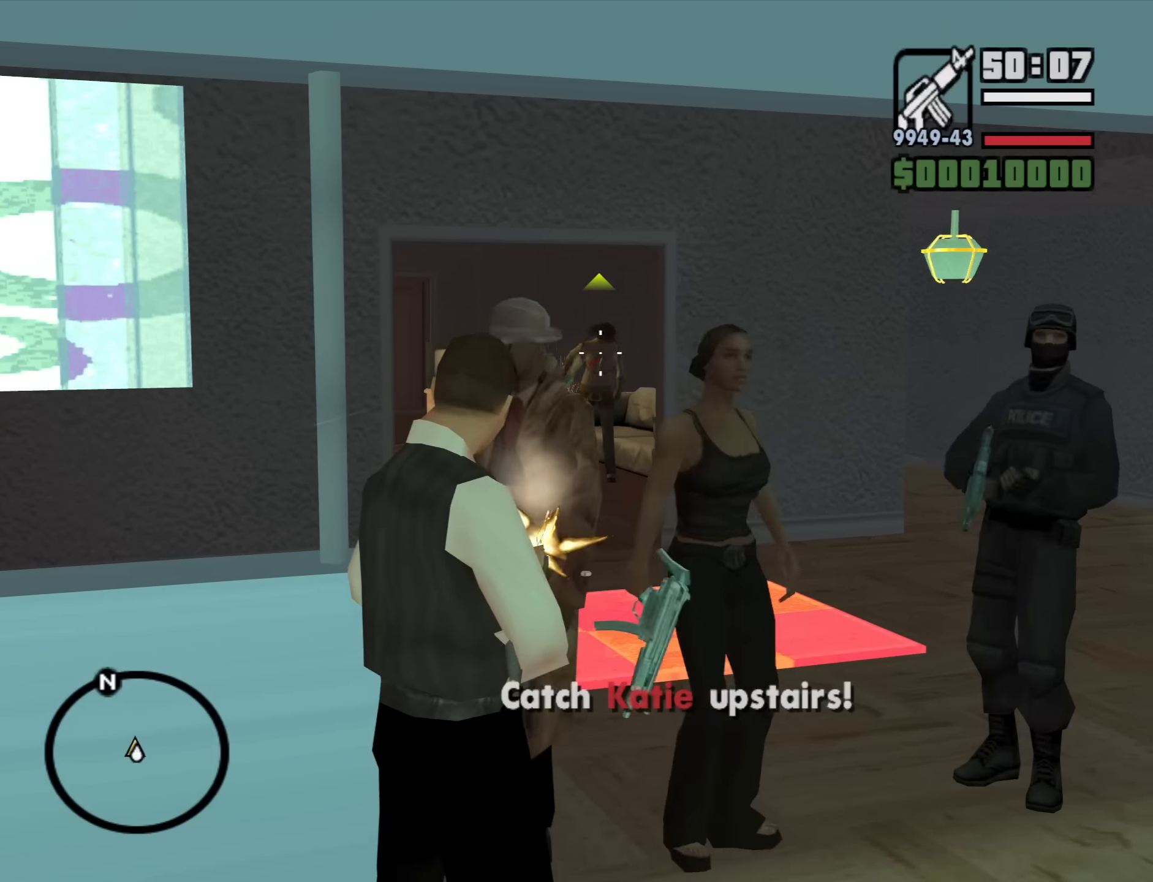
{"keys": [], "mouse": ["left", "right"], "events": [[33, "mouse_left", "up"], [367, "mouse_left", "down"]]}
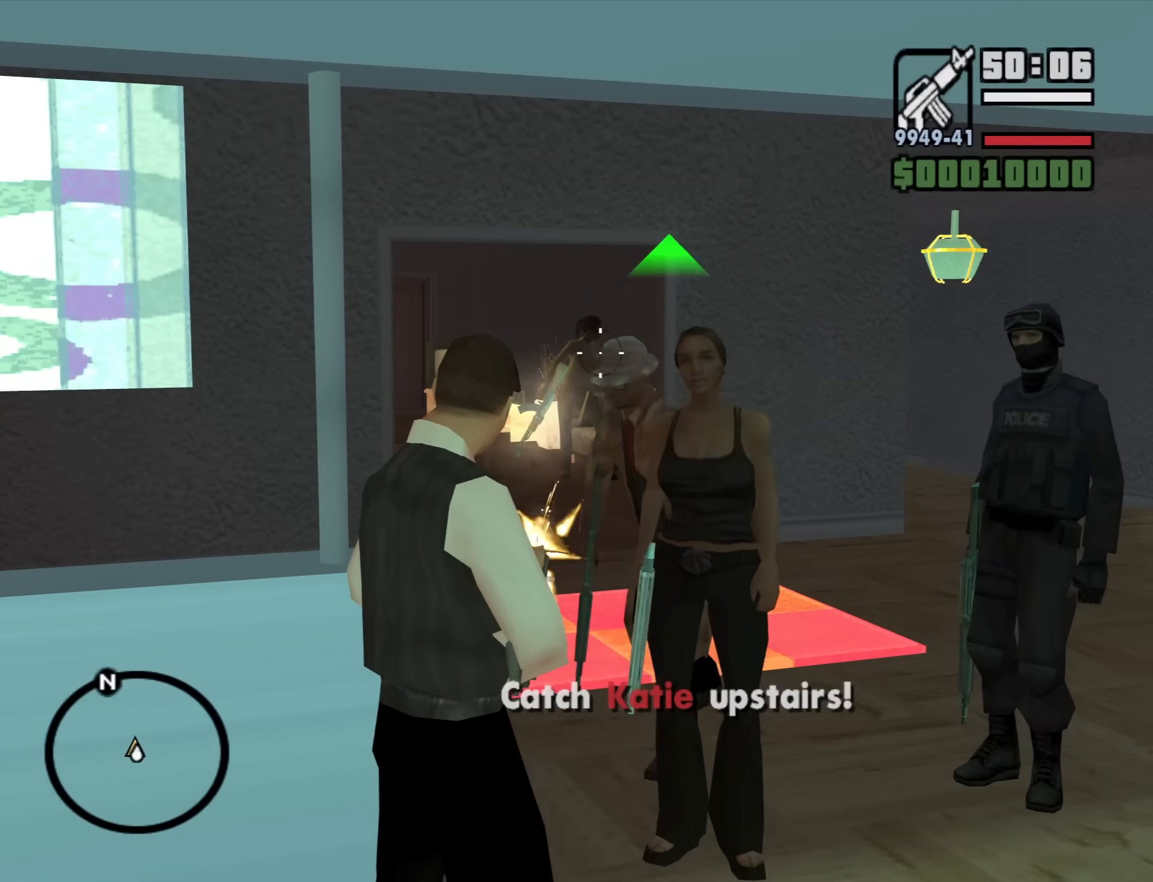
{"keys": [], "mouse": ["left", "right"], "events": []}
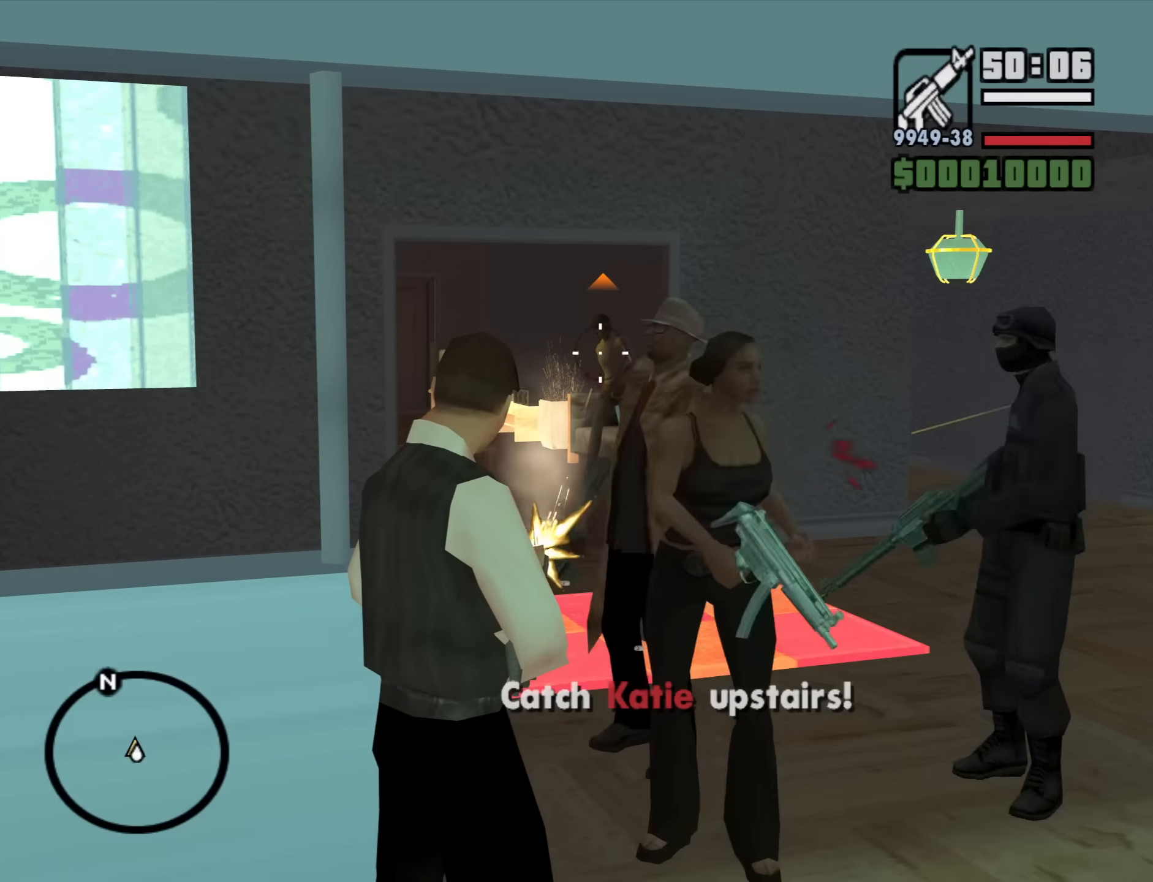
{"keys": [], "mouse": ["right"], "events": [[433, "mouse_left", "up"]]}
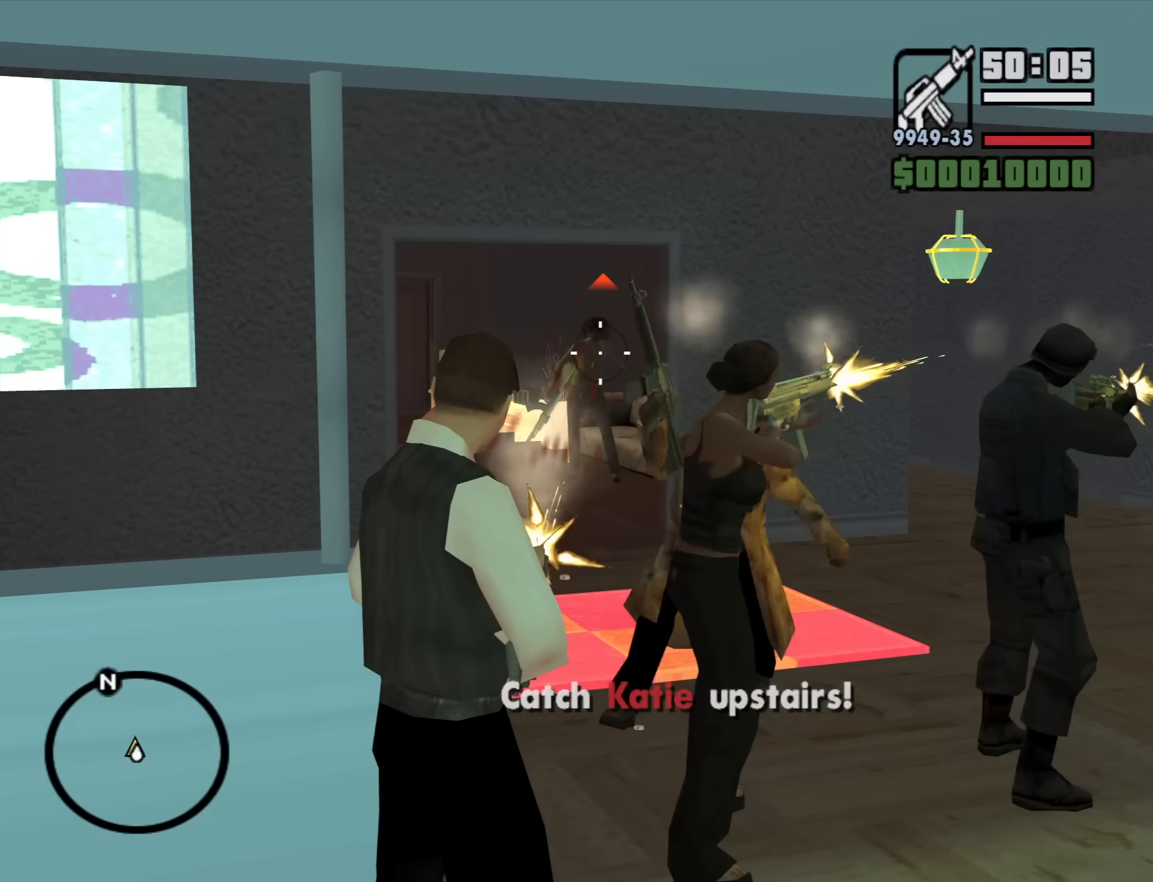
{"keys": [], "mouse": ["left", "right"], "events": [[217, "mouse_left", "down"]]}
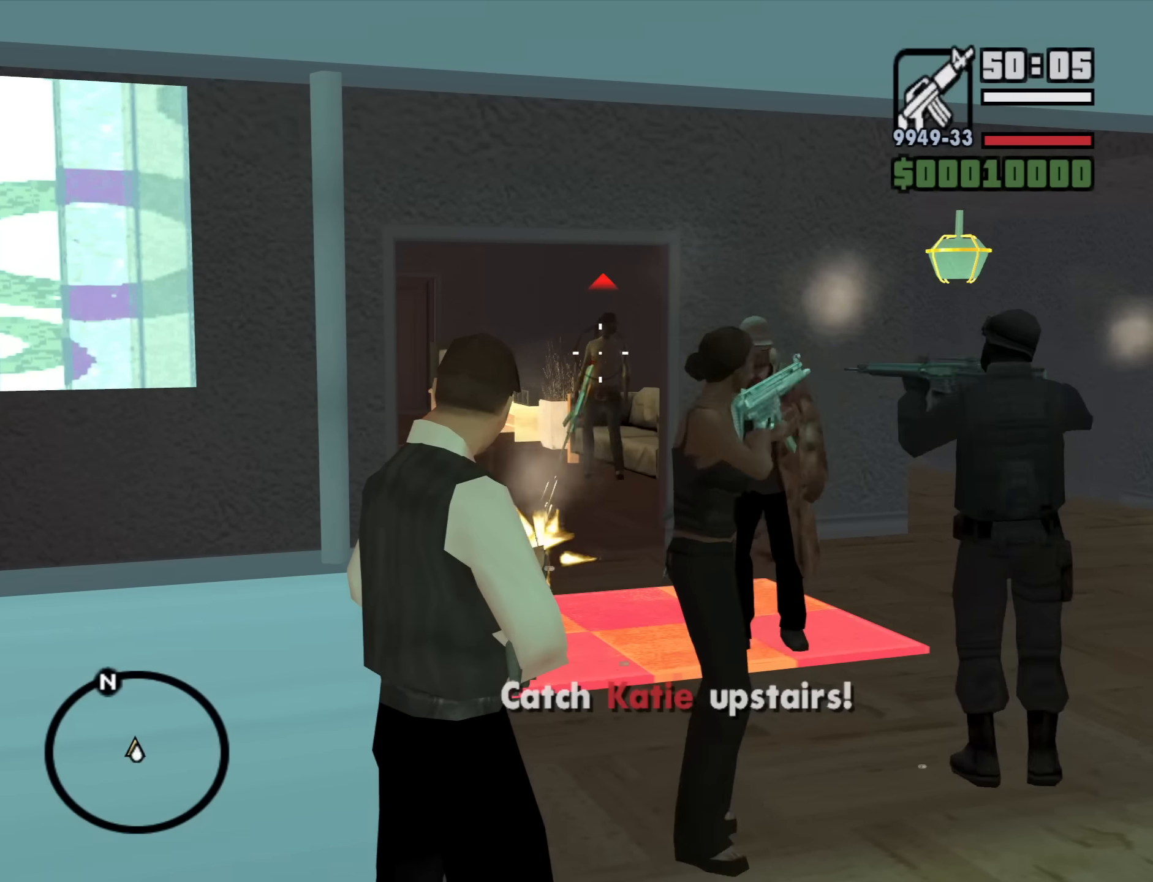
{"keys": [], "mouse": [], "events": [[383, "mouse_left", "up"], [467, "mouse_right", "up"]]}
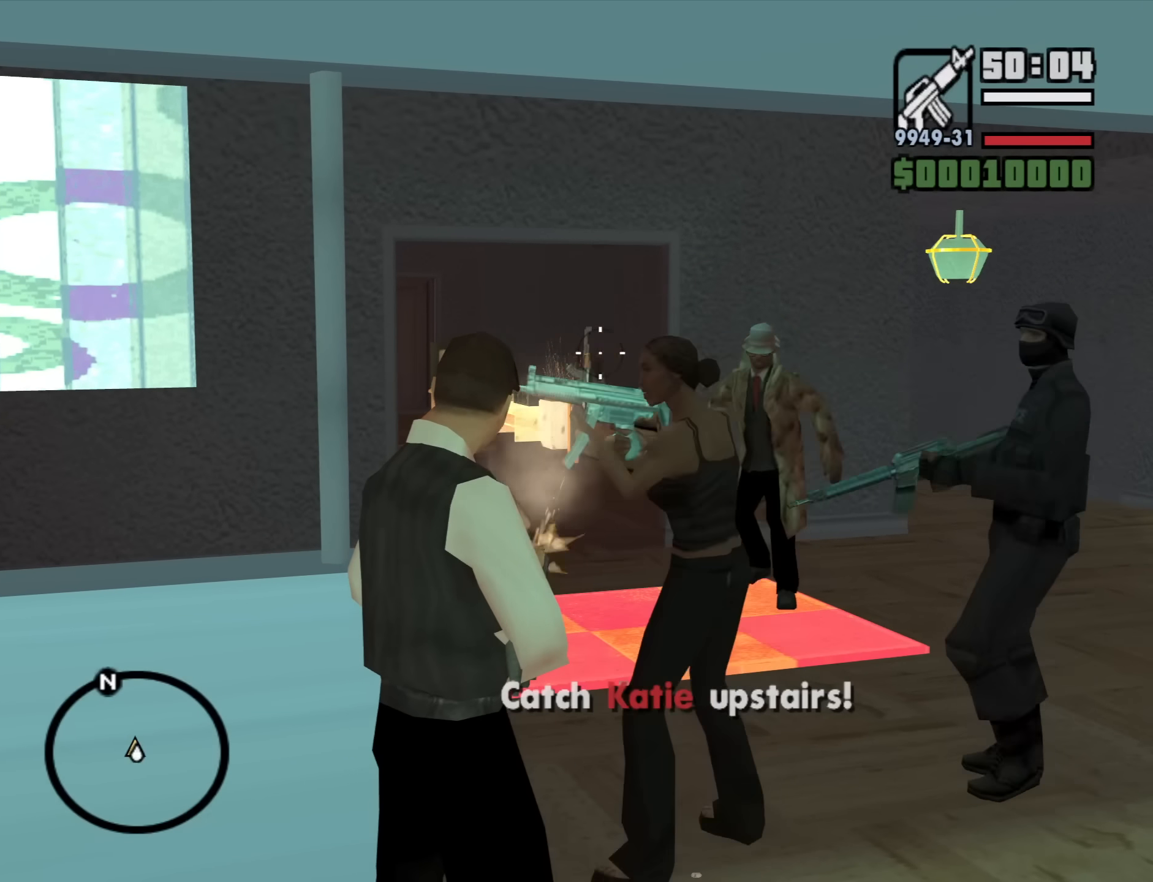
{"keys": ["w"], "mouse": [], "events": [[17, "c", "down"], [117, "mouse_wheel_down", "down"], [167, "c", "up"], [167, "mouse_wheel_down", "up"], [350, "mouse_wheel_up", "down"], [350, "w", "down"], [400, "mouse_wheel_up", "up"]]}
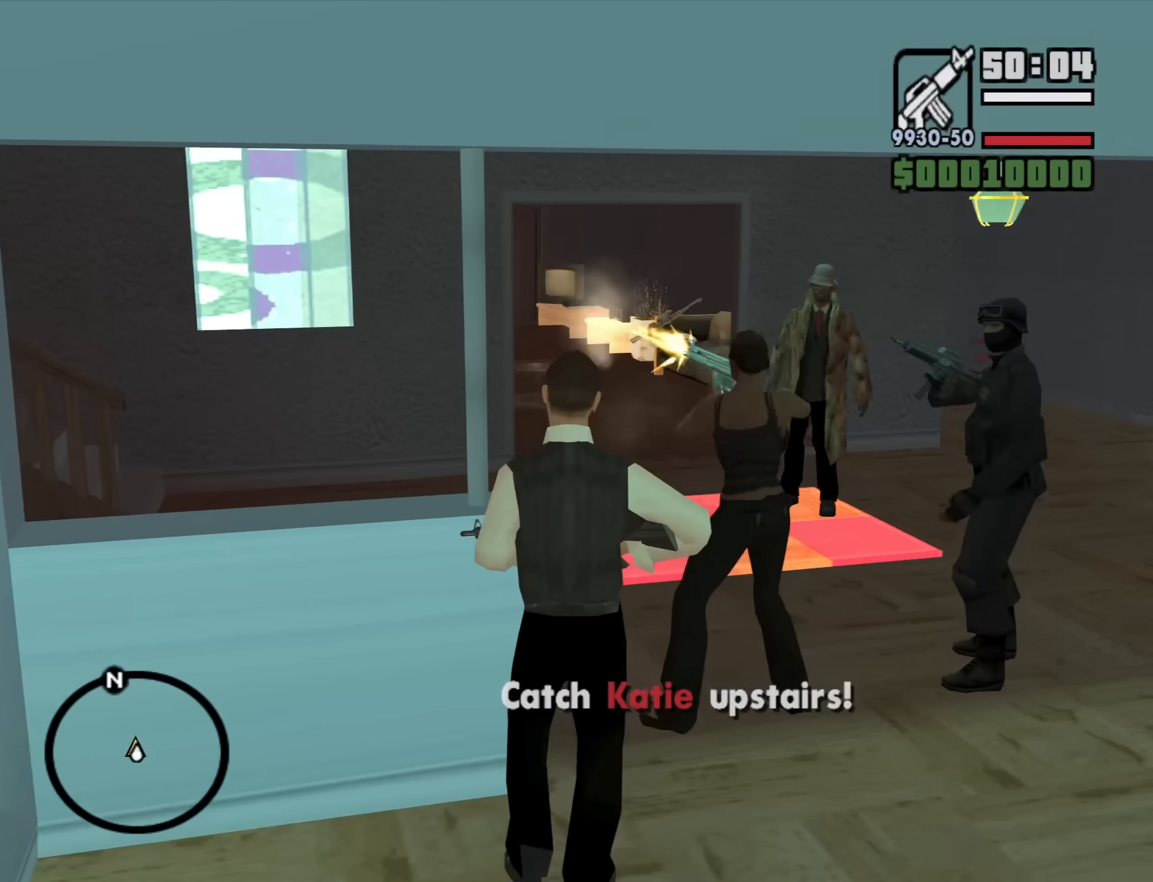
{"keys": ["d"], "mouse": [], "events": [[33, "d", "down"], [83, "w", "up"], [167, "d", "up"], [417, "d", "down"]]}
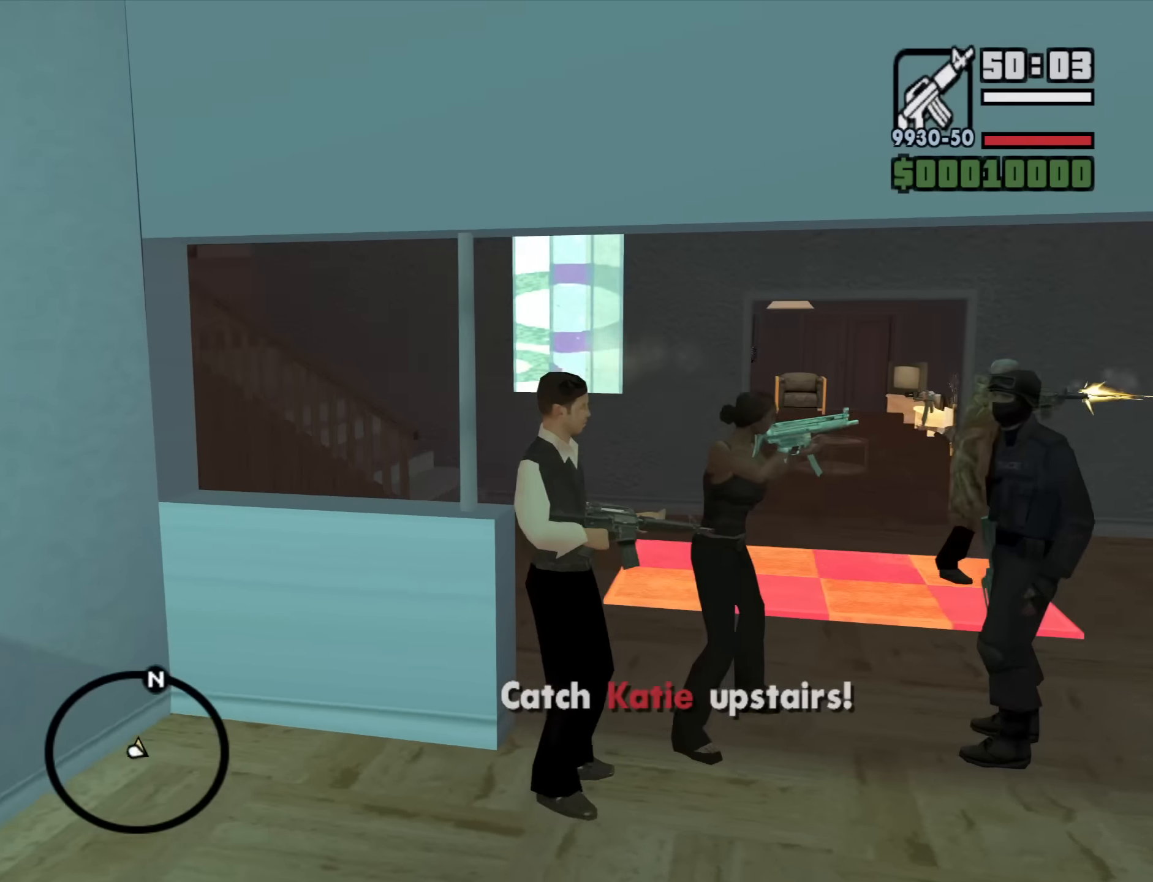
{"keys": ["w"], "mouse": [], "events": [[100, "d", "up"], [384, "d", "down"], [384, "w", "down"], [467, "d", "up"]]}
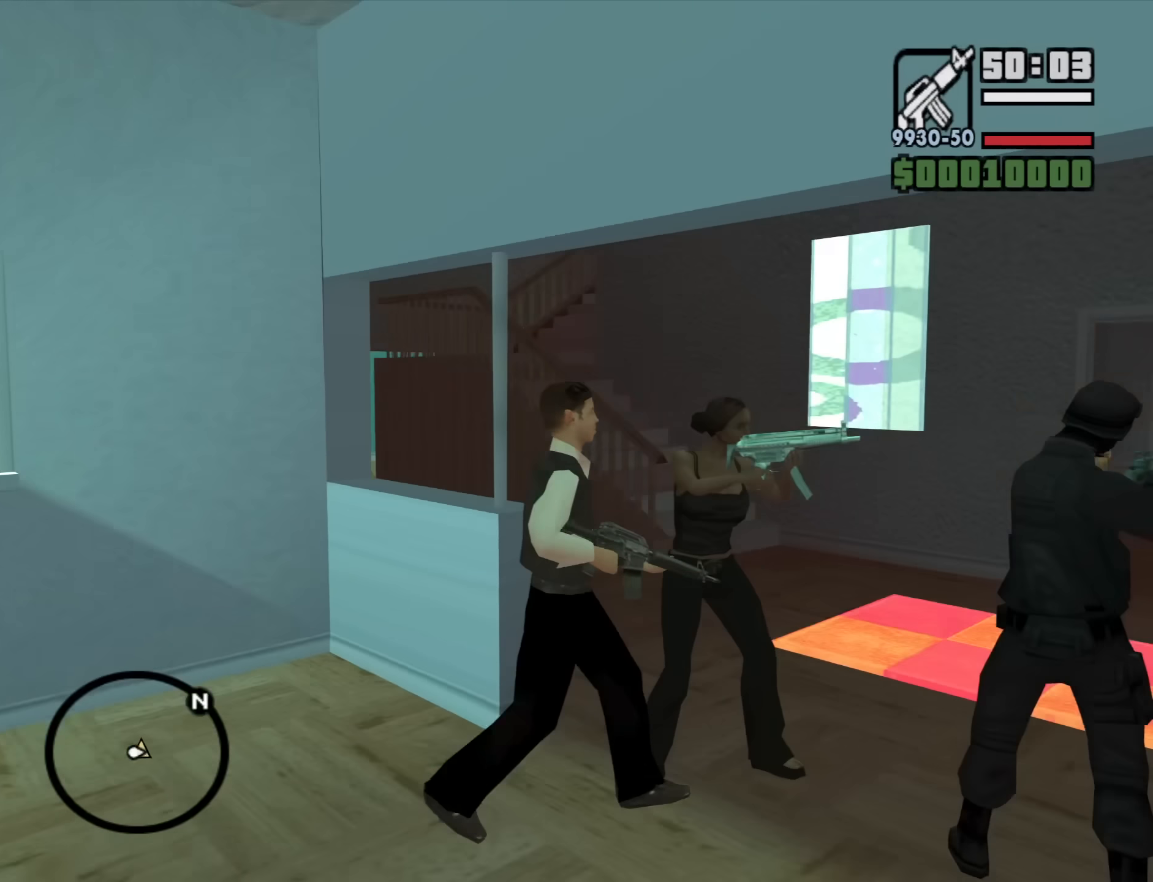
{"keys": [], "mouse": ["right"], "events": [[200, "a", "down"], [300, "mouse_right", "down"], [400, "a", "up"], [434, "w", "up"]]}
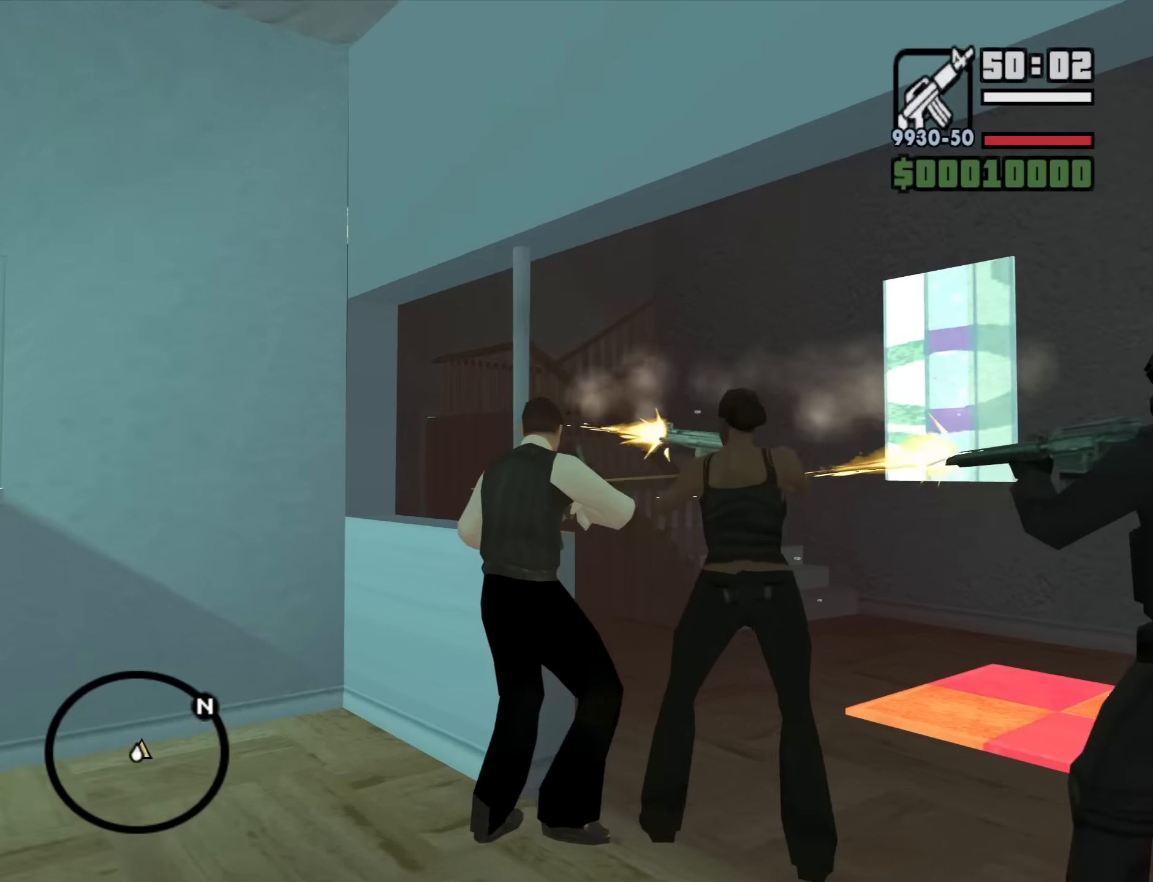
{"keys": ["d"], "mouse": ["right"], "events": [[34, "d", "down"], [217, "d", "up"], [267, "d", "down"]]}